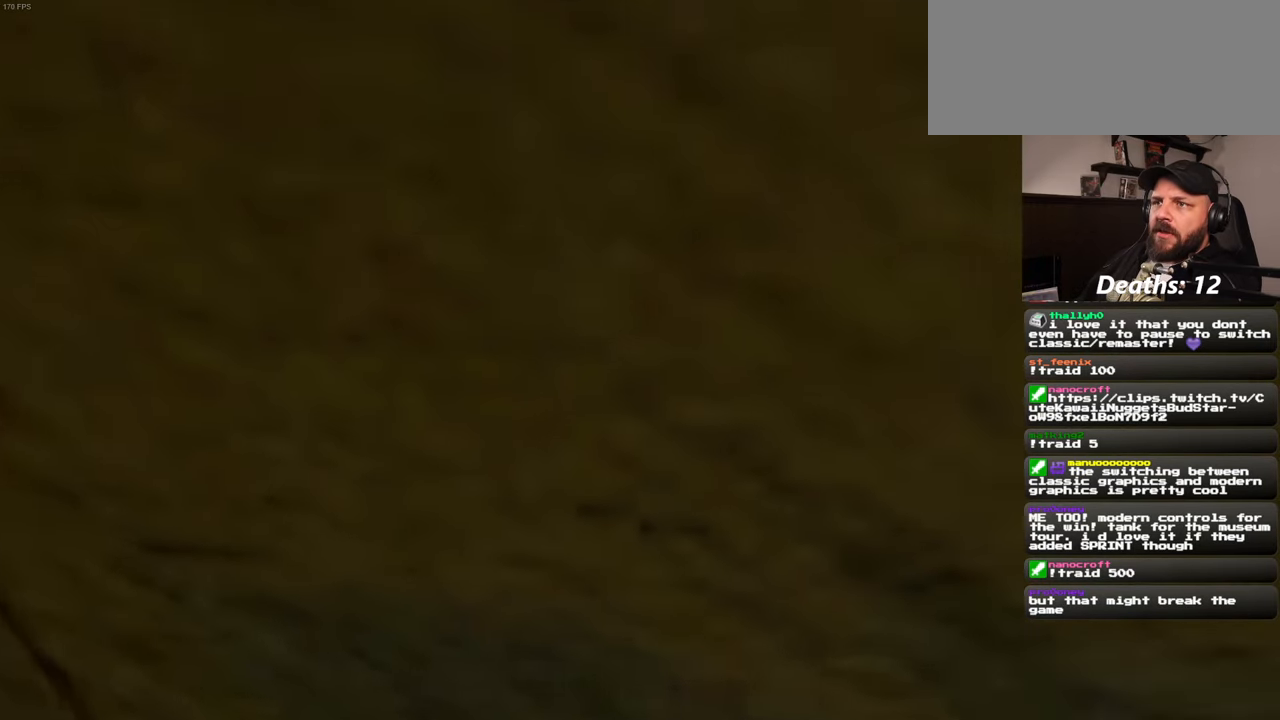
Gameplay with a controller (PlayStation layout); each line is a JSON object with the inputs held at the frame after it (dt_ms = milliseconds from this image to that frame). "events" lists button and stick changes between this image and that frame as [ms after this image, input, new state], when the widget could be followed in between. Not read: L2 L3 R2 R3 START.
{"dt_ms": 500, "buttons": [], "left_stick": "center", "right_stick": "center", "events": [[167, "right_stick", "up"], [467, "right_stick", "center"]]}
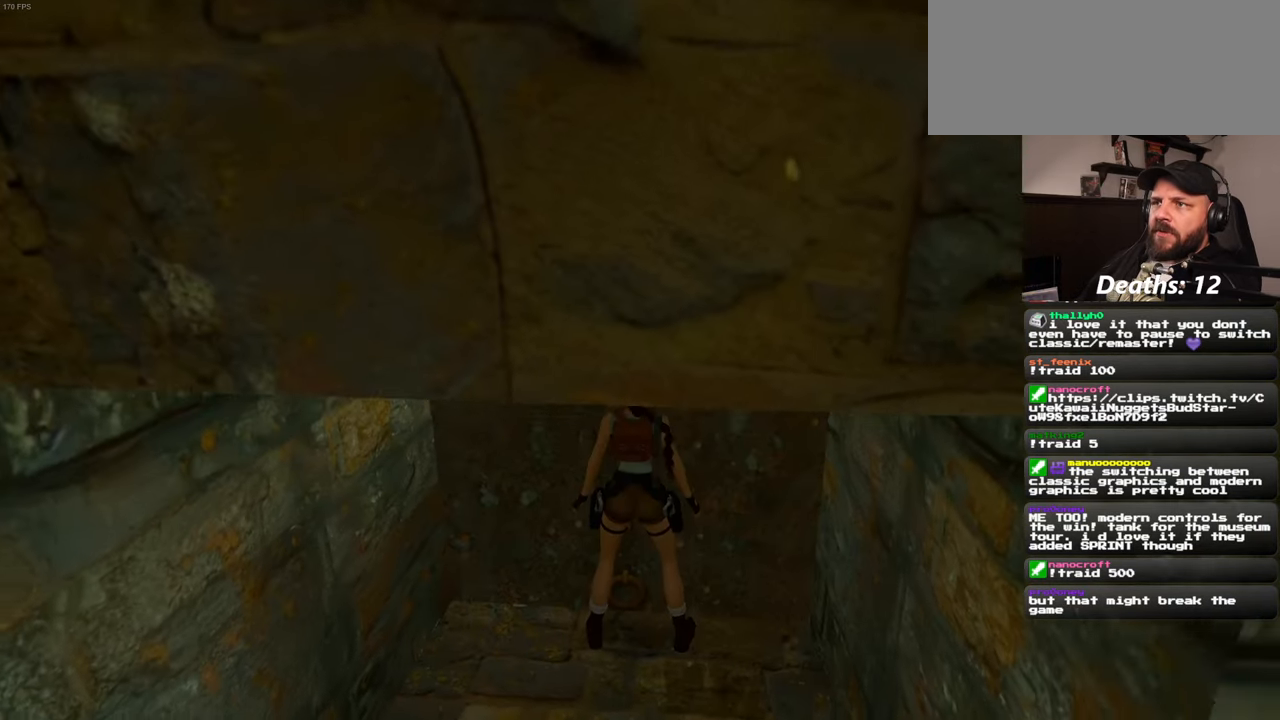
{"dt_ms": 500, "buttons": [], "left_stick": "center", "right_stick": "center", "events": []}
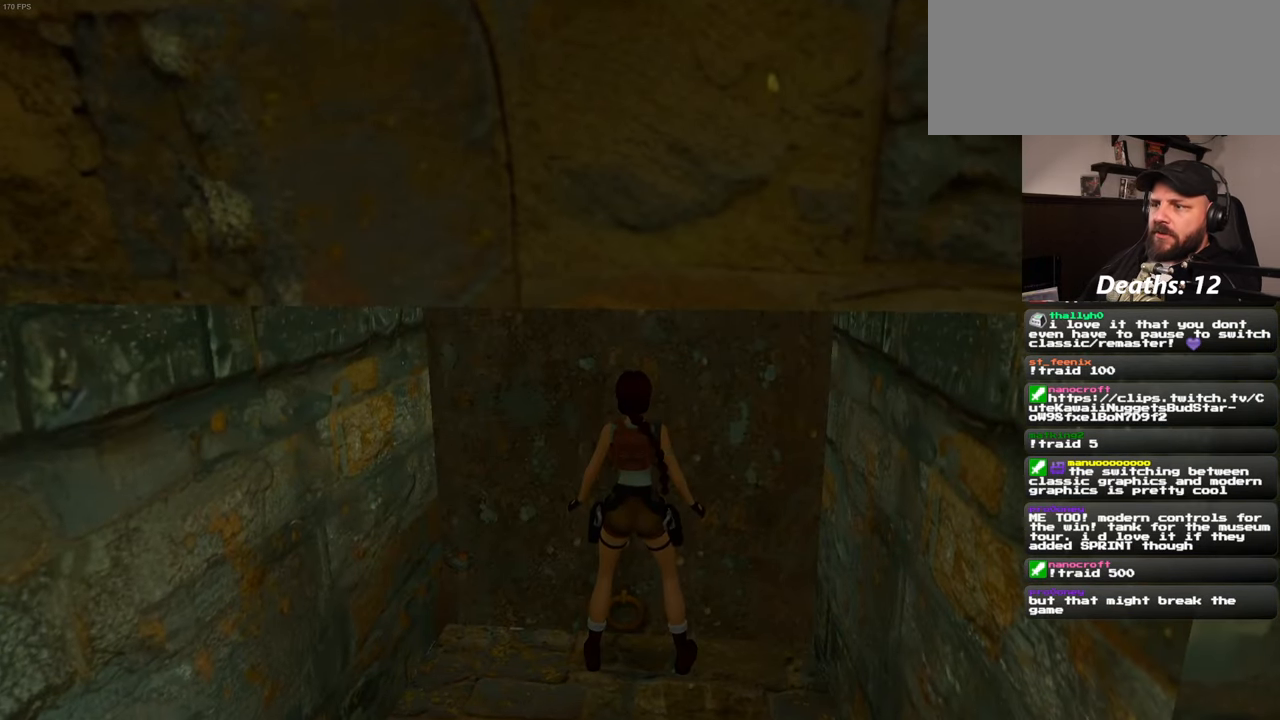
{"dt_ms": 500, "buttons": [], "left_stick": "up", "right_stick": "center"}
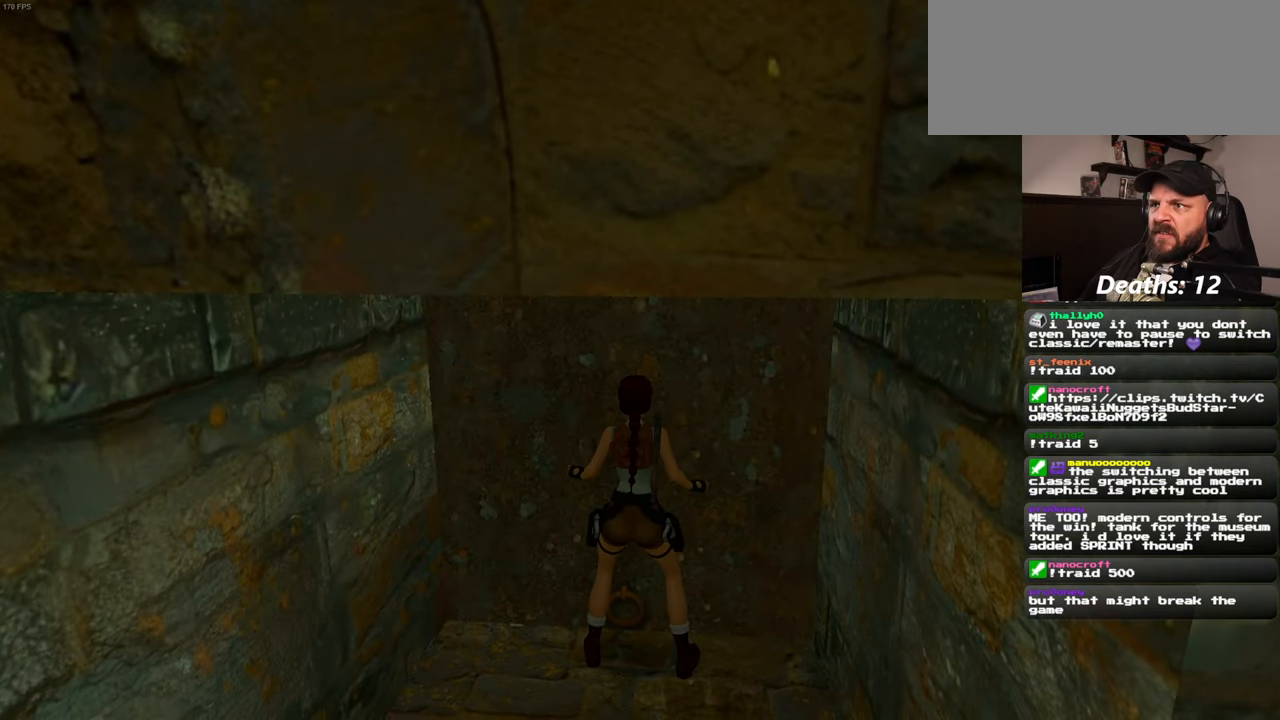
{"dt_ms": 1000, "buttons": [], "left_stick": "center", "right_stick": "center"}
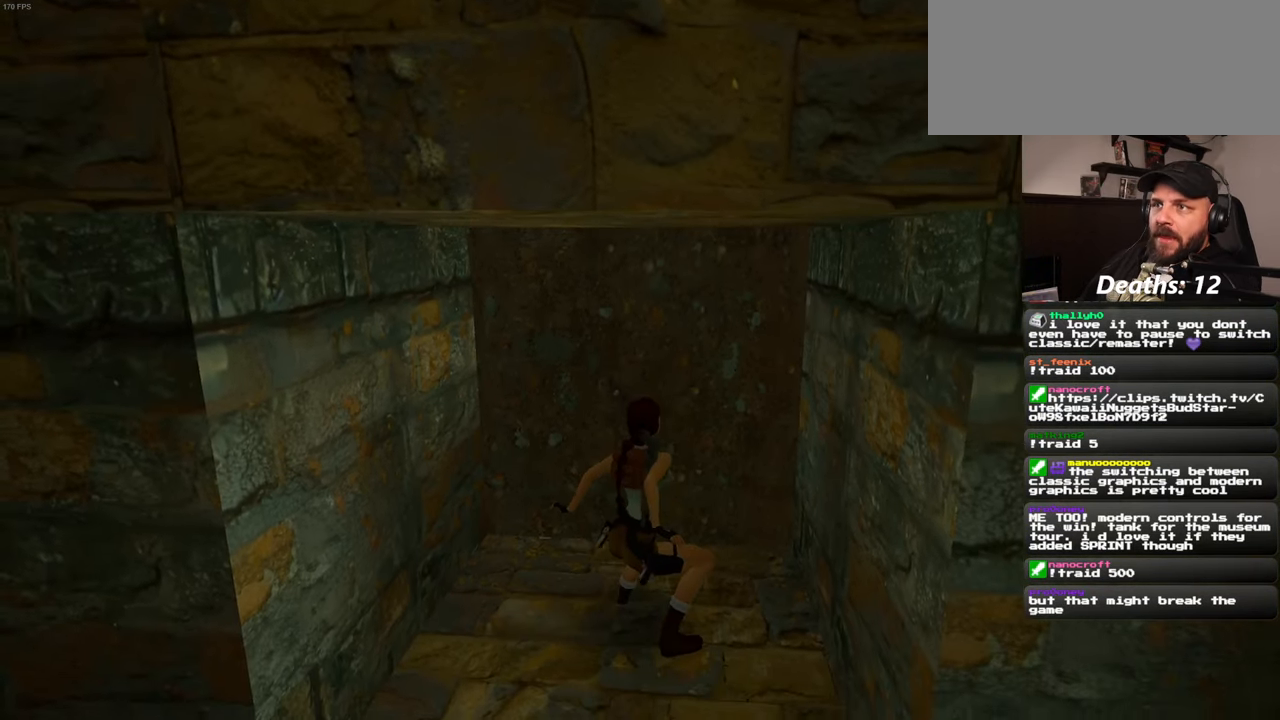
{"dt_ms": 500, "buttons": [], "left_stick": "center", "right_stick": "center", "events": [[50, "CROSS", "down"], [200, "CROSS", "up"]]}
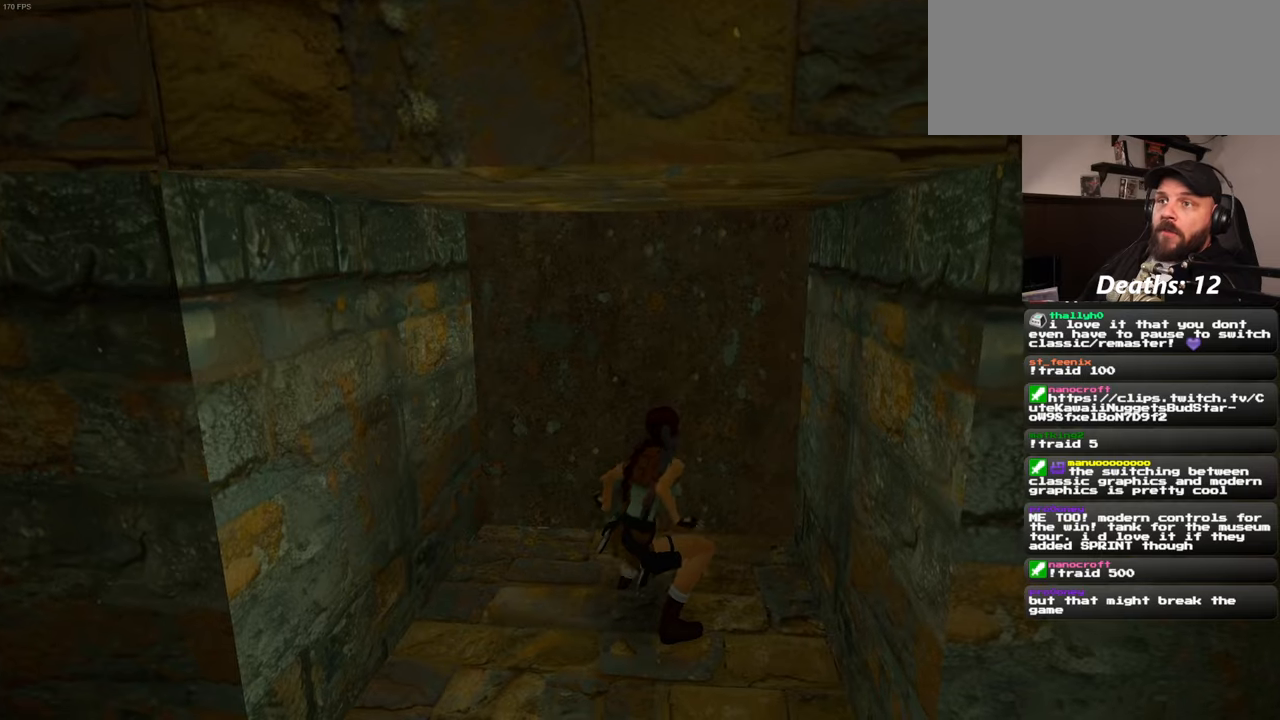
{"dt_ms": 500, "buttons": [], "left_stick": "center", "right_stick": "center", "events": []}
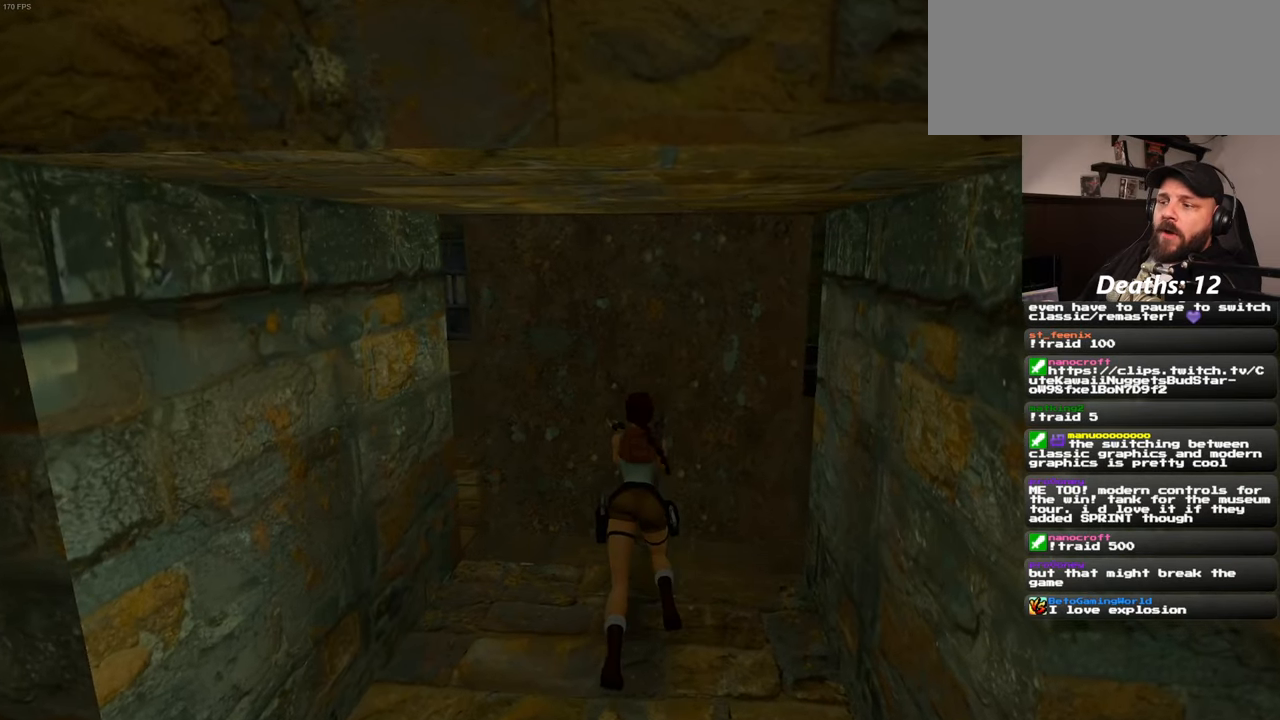
{"dt_ms": 500, "buttons": [], "left_stick": "center", "right_stick": "center", "events": [[33, "CROSS", "down"], [83, "CROSS", "up"]]}
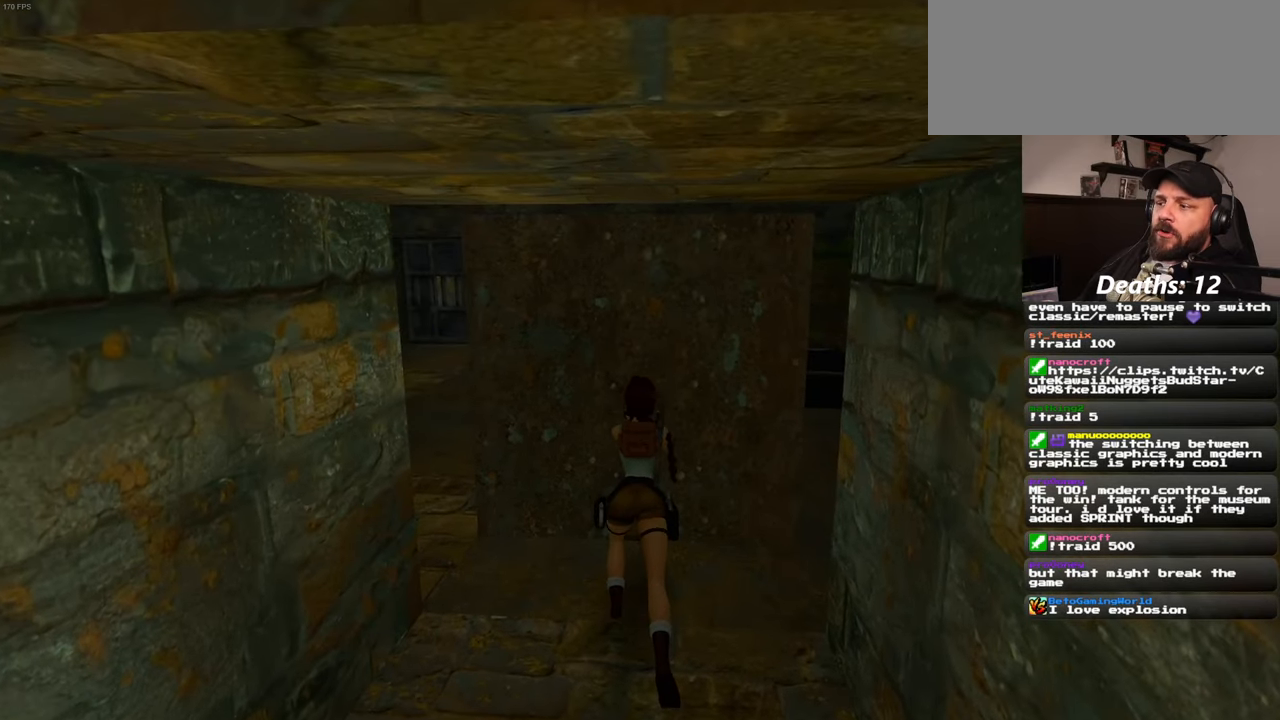
{"dt_ms": 500, "buttons": [], "left_stick": "center", "right_stick": "center"}
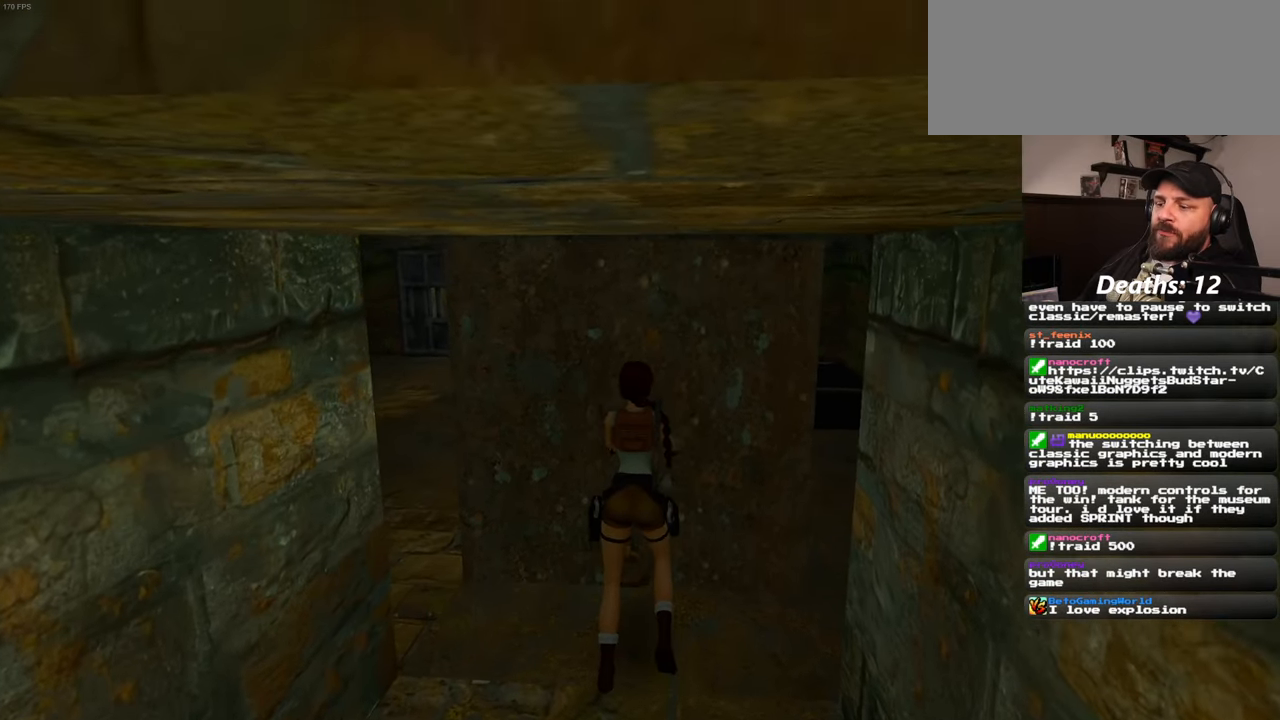
{"dt_ms": 500, "buttons": [], "left_stick": "center", "right_stick": "center"}
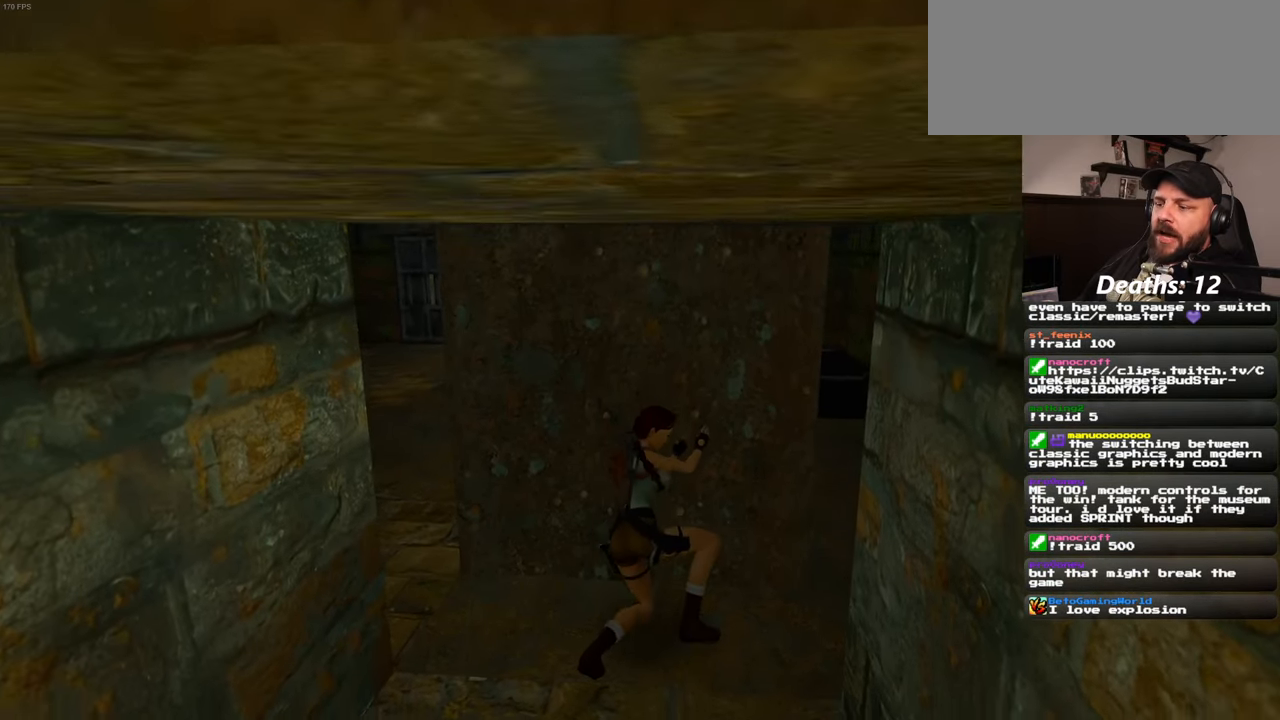
{"dt_ms": 500, "buttons": [], "left_stick": "center", "right_stick": "center", "events": []}
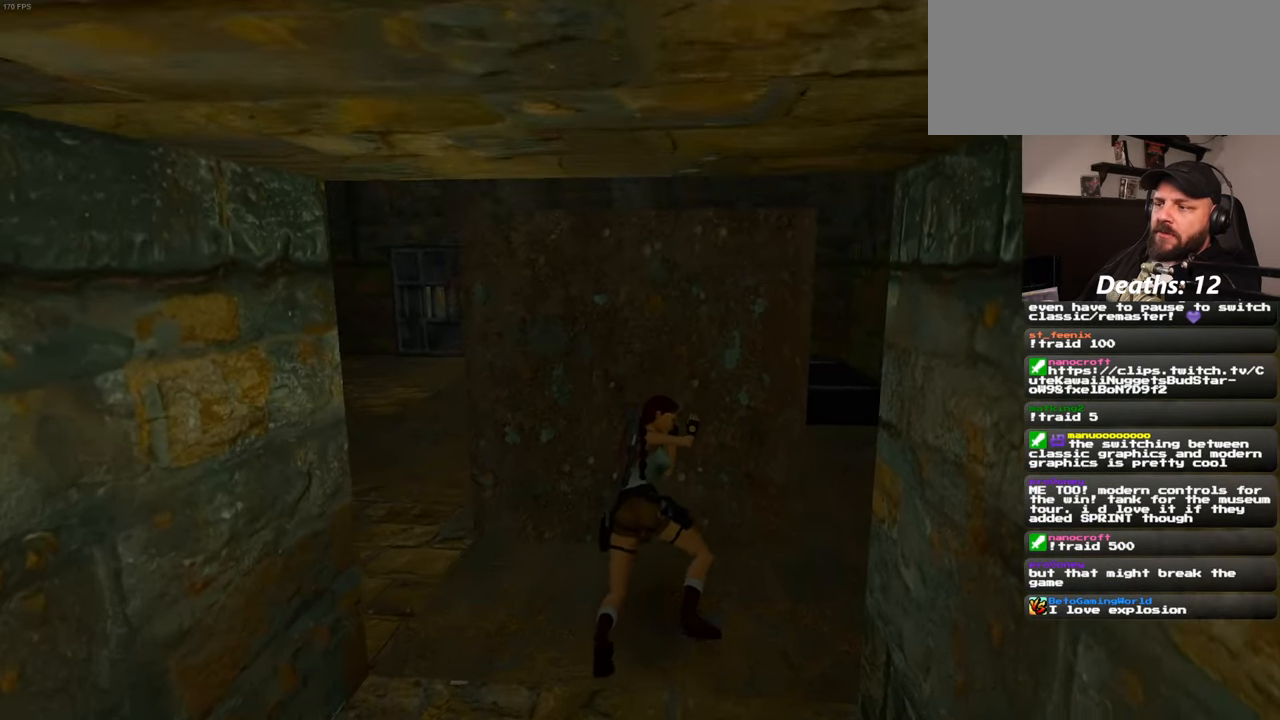
{"dt_ms": 500, "buttons": [], "left_stick": "center", "right_stick": "center", "events": []}
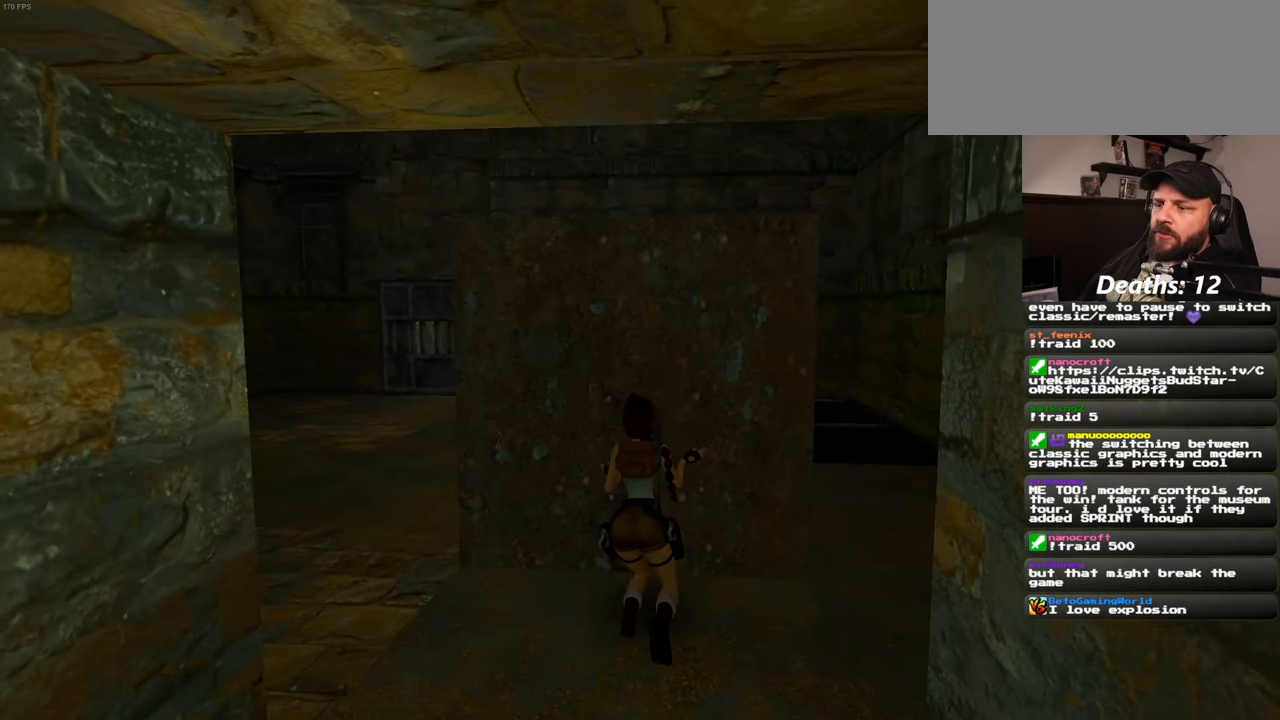
{"dt_ms": 500, "buttons": [], "left_stick": "center", "right_stick": "center", "events": []}
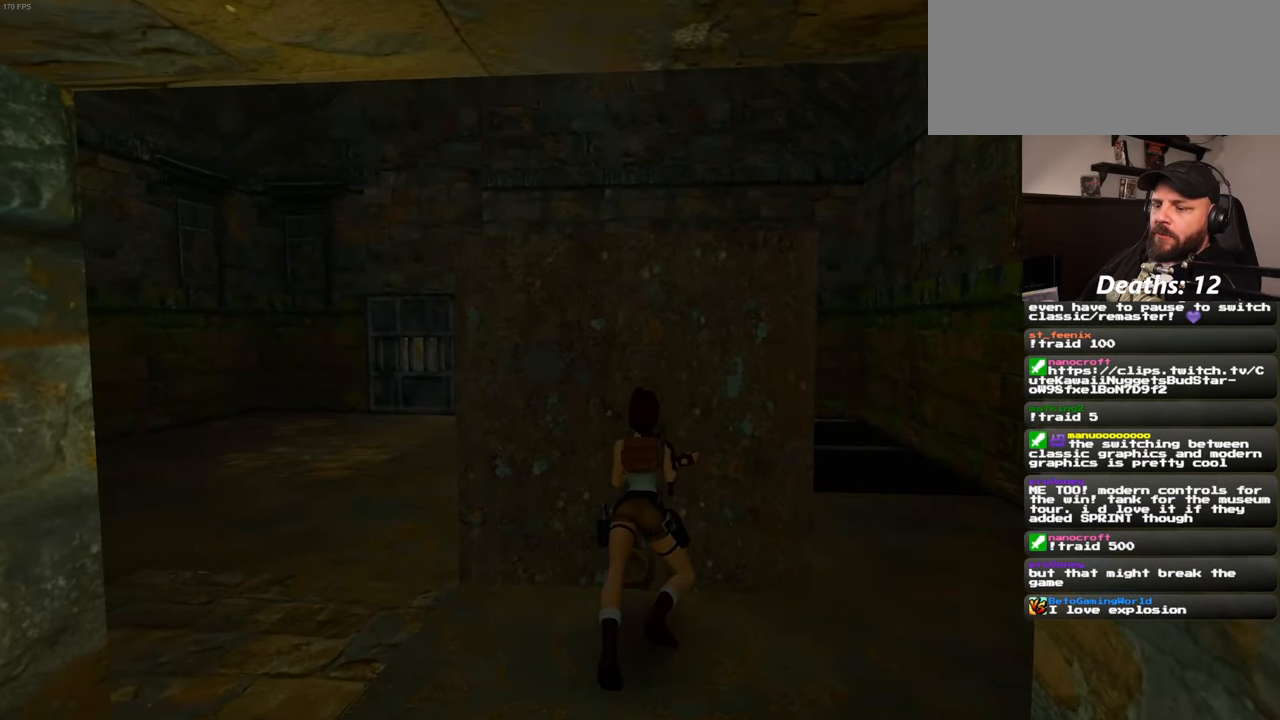
{"dt_ms": 500, "buttons": [], "left_stick": "center", "right_stick": "left", "events": [[500, "right_stick", "left"]]}
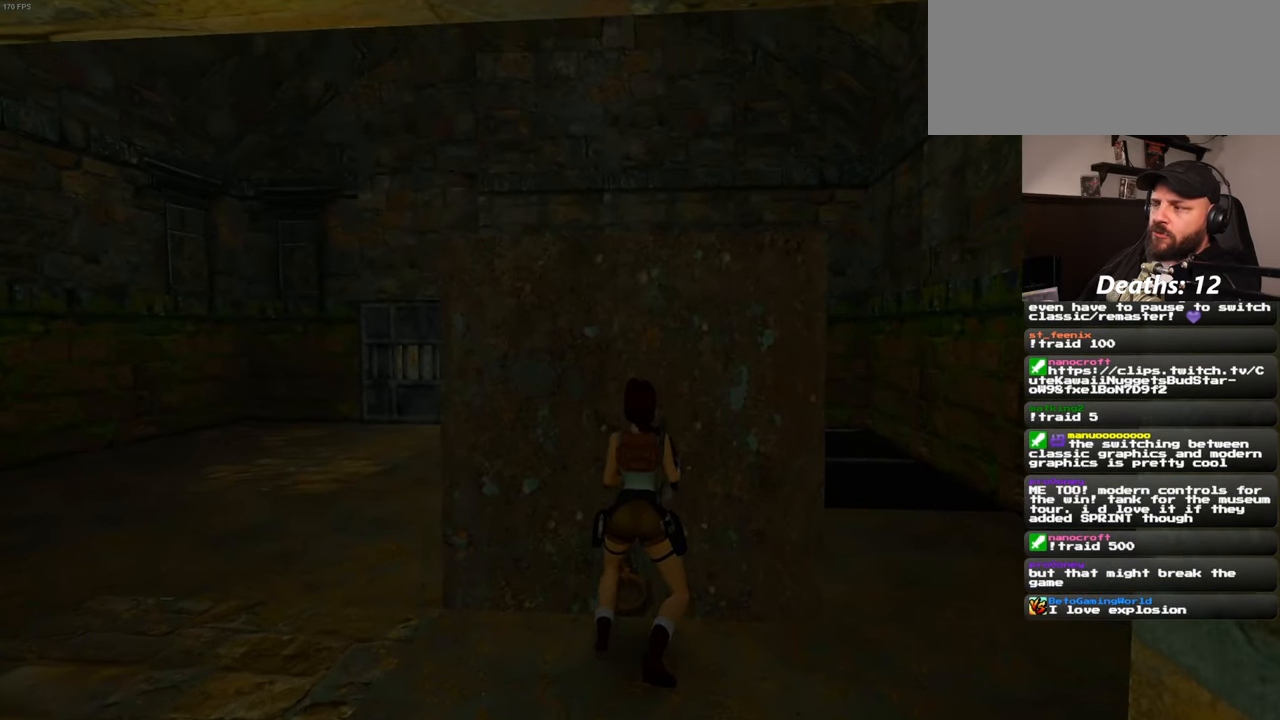
{"dt_ms": 500, "buttons": [], "left_stick": "up-left", "right_stick": "center", "events": [[133, "left_stick", "left"], [166, "right_stick", "center"], [216, "left_stick", "up-left"]]}
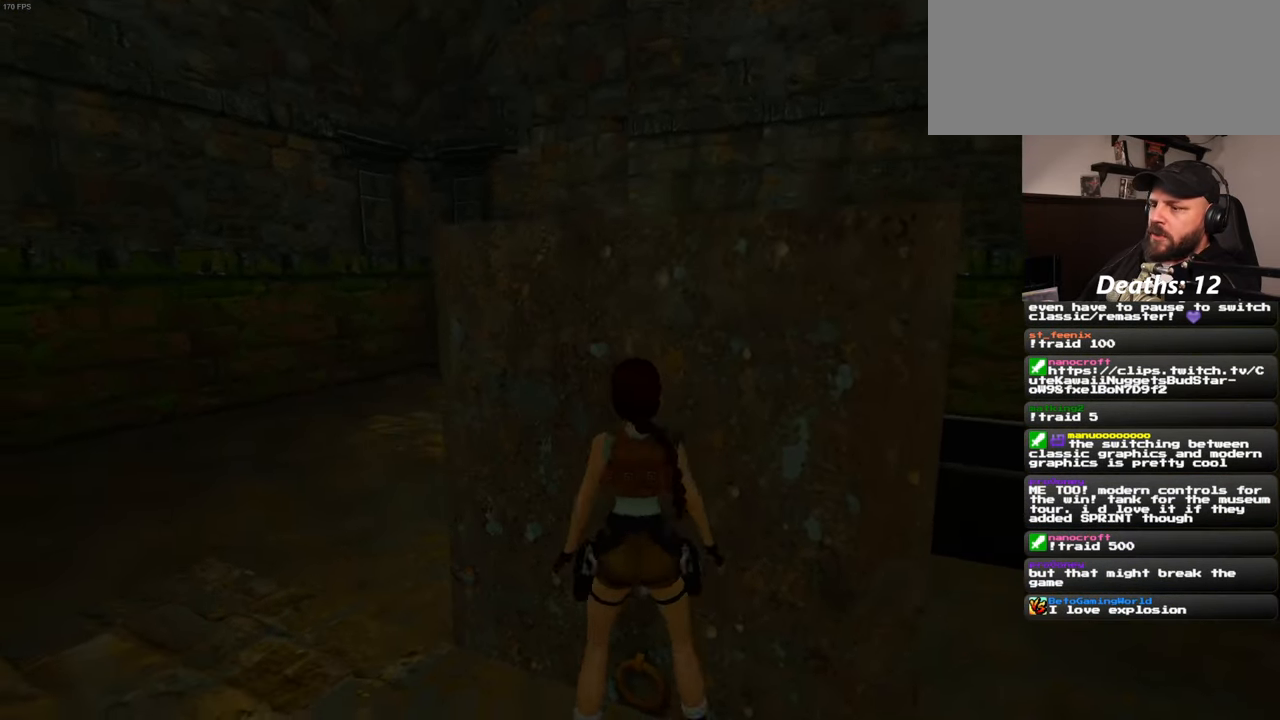
{"dt_ms": 500, "buttons": [], "left_stick": "up-left", "right_stick": "down-right", "events": [[350, "right_stick", "down-right"]]}
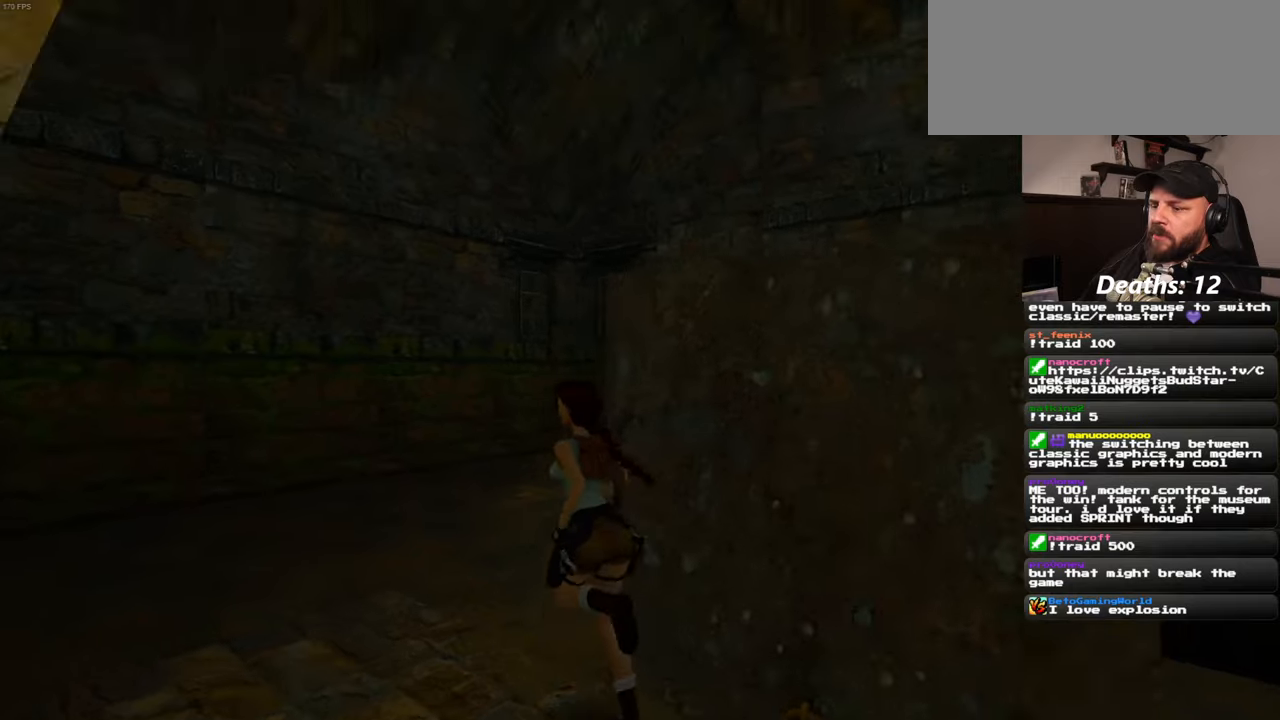
{"dt_ms": 500, "buttons": [], "left_stick": "up-right", "right_stick": "down-right", "events": [[333, "left_stick", "up"], [433, "left_stick", "up-right"]]}
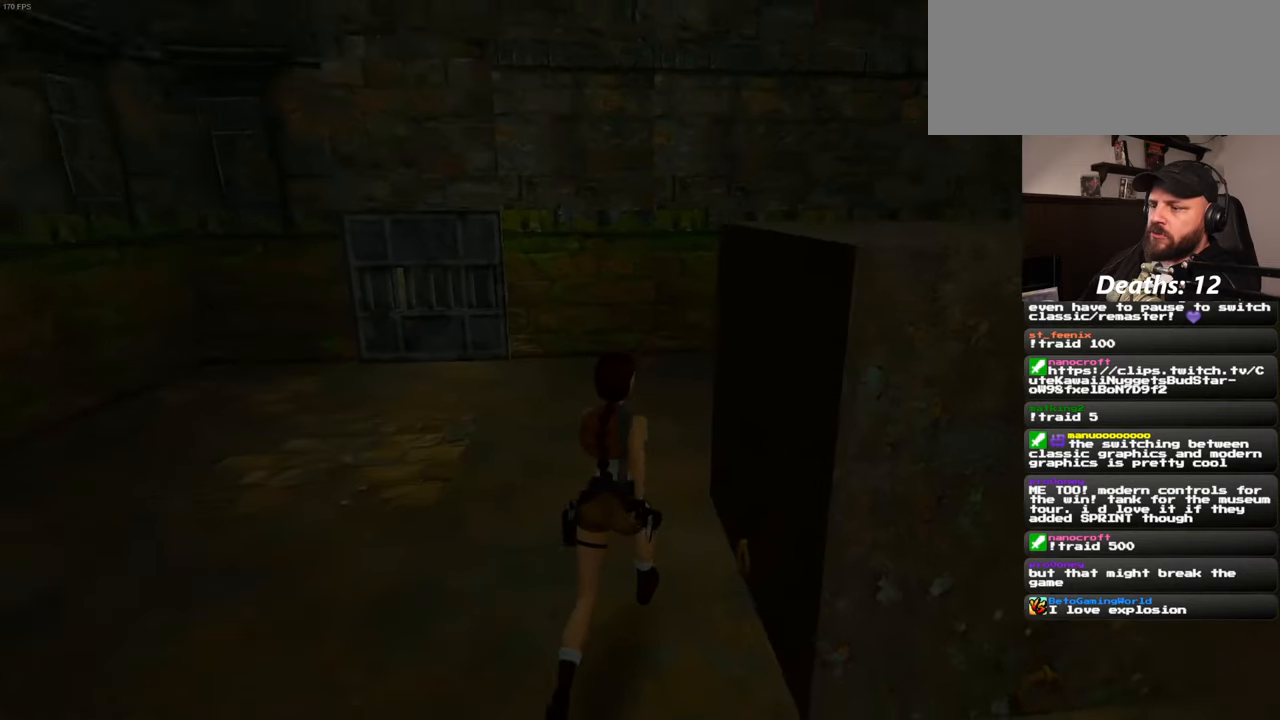
{"dt_ms": 500, "buttons": [], "left_stick": "center", "right_stick": "center", "events": [[183, "left_stick", "center"], [233, "right_stick", "center"]]}
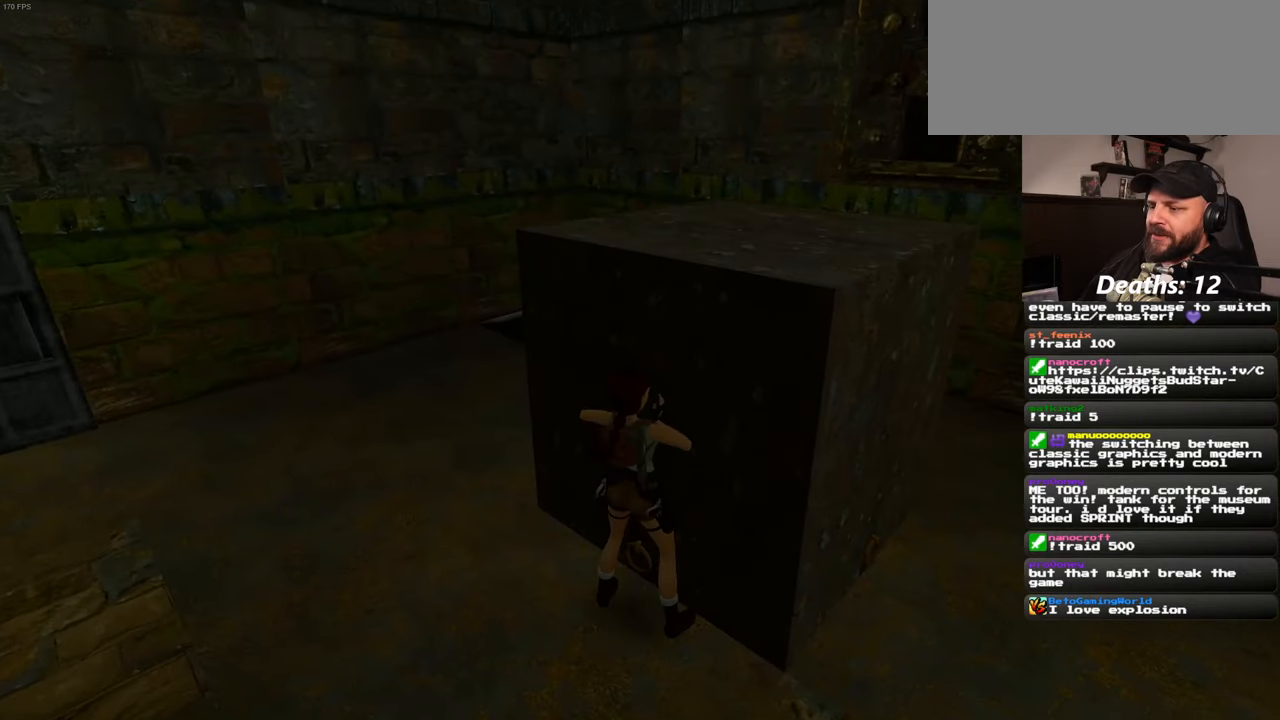
{"dt_ms": 500, "buttons": [], "left_stick": "center", "right_stick": "center", "events": []}
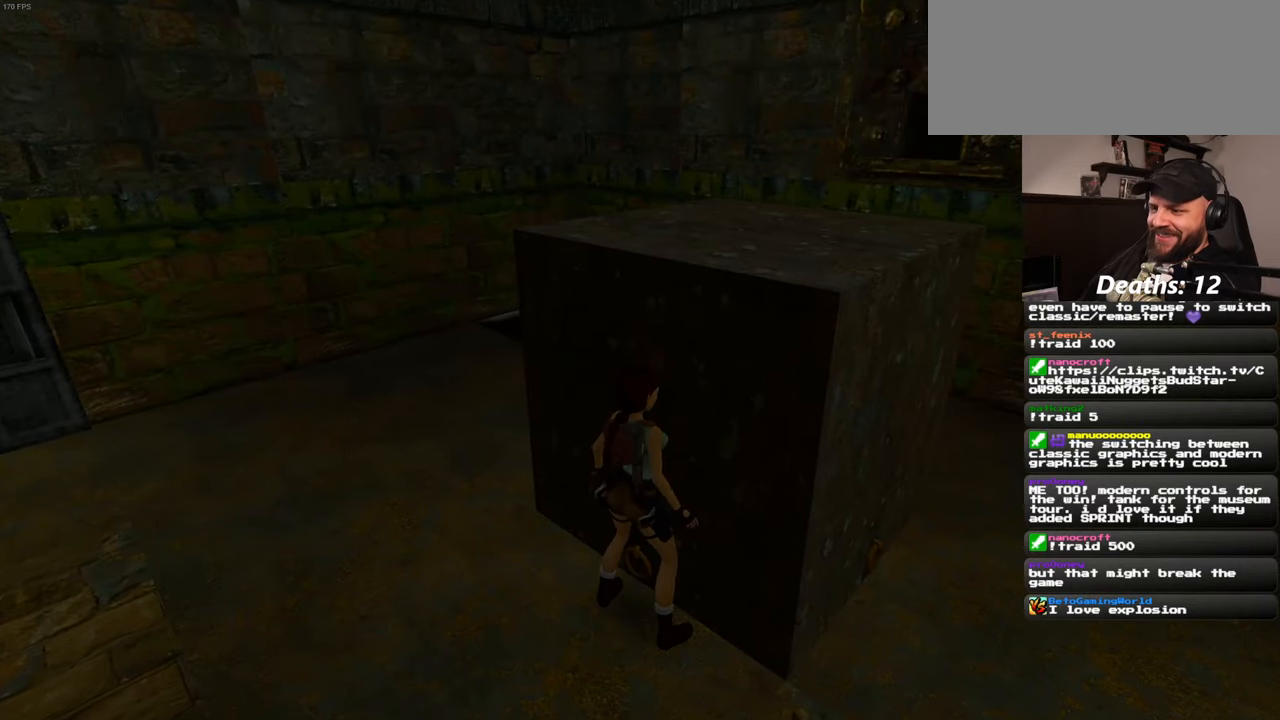
{"dt_ms": 500, "buttons": [], "left_stick": "up", "right_stick": "center", "events": [[283, "left_stick", "up"], [417, "left_stick", "center"], [467, "left_stick", "up"]]}
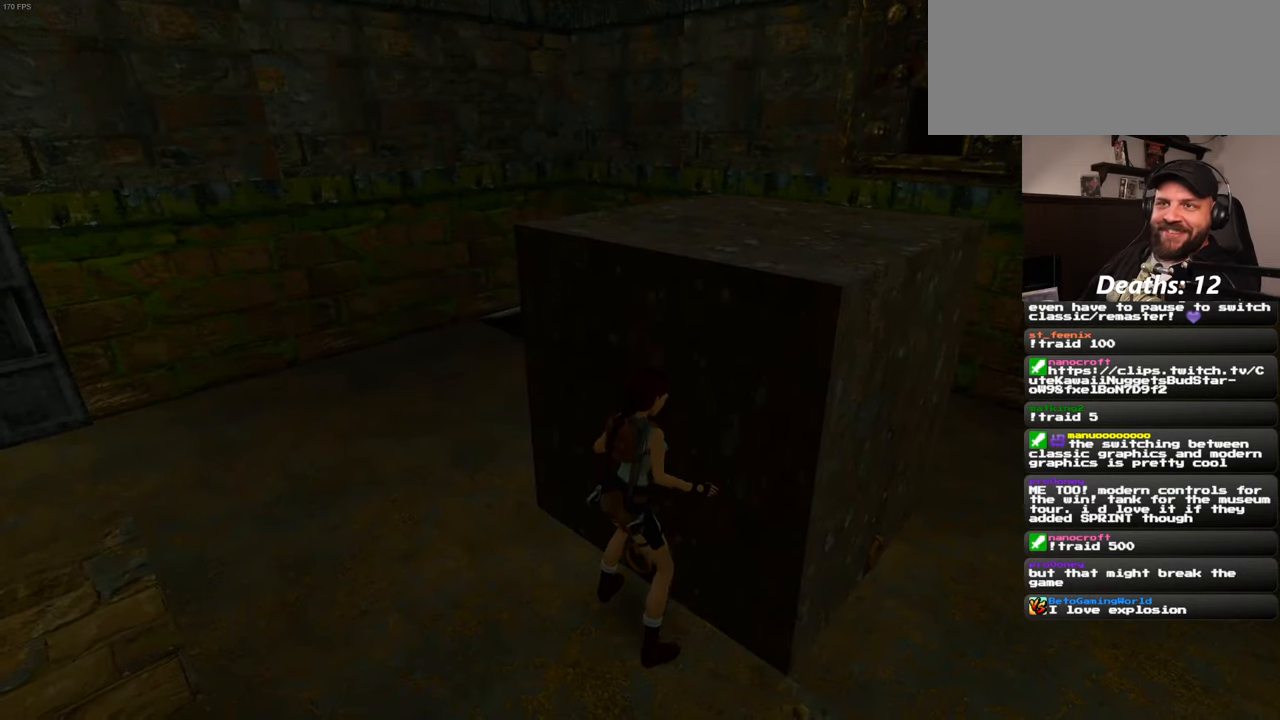
{"dt_ms": 500, "buttons": [], "left_stick": "up", "right_stick": "center", "events": [[83, "left_stick", "center"], [150, "left_stick", "up"], [283, "left_stick", "center"], [383, "left_stick", "up"]]}
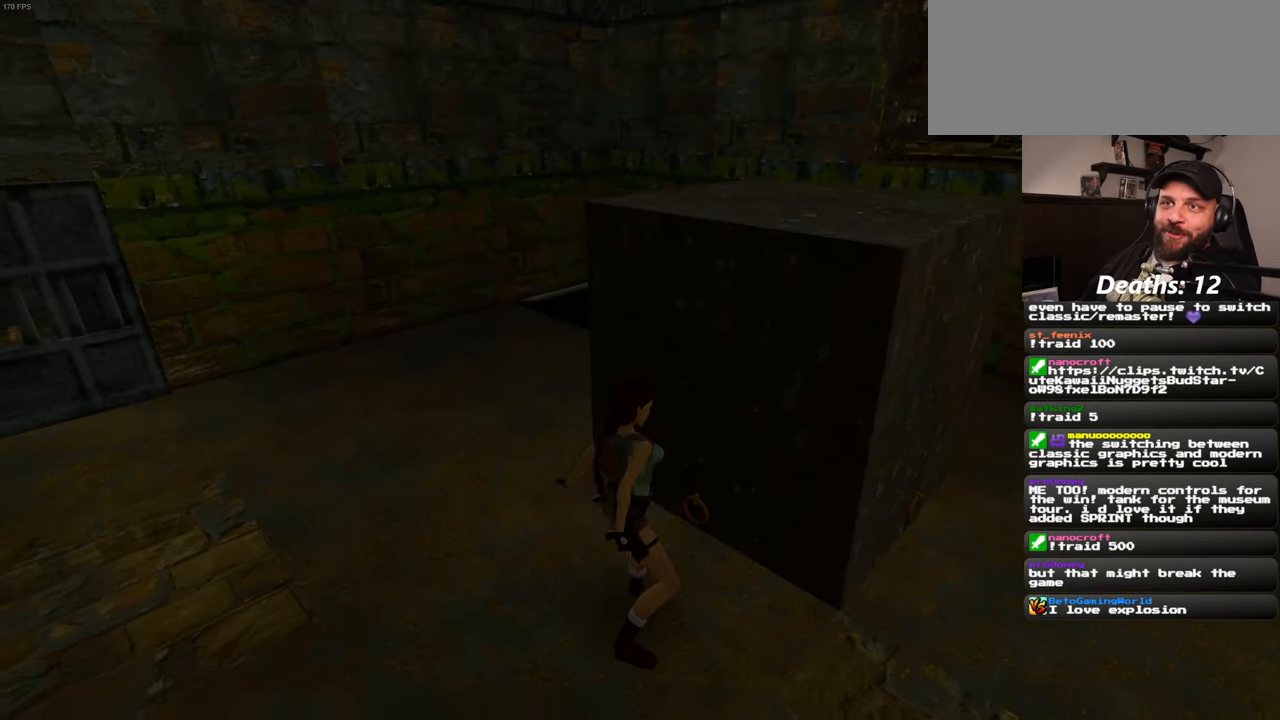
{"dt_ms": 500, "buttons": [], "left_stick": "center", "right_stick": "center", "events": [[33, "left_stick", "center"]]}
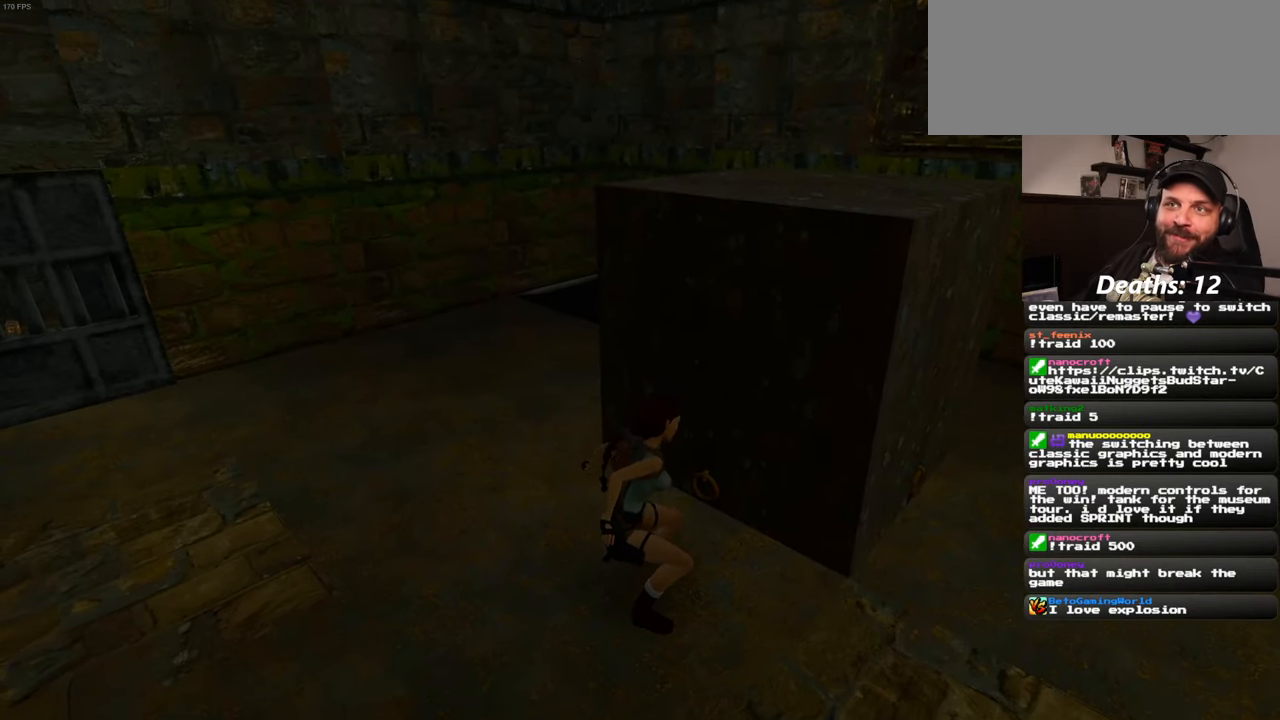
{"dt_ms": 500, "buttons": [], "left_stick": "center", "right_stick": "center", "events": []}
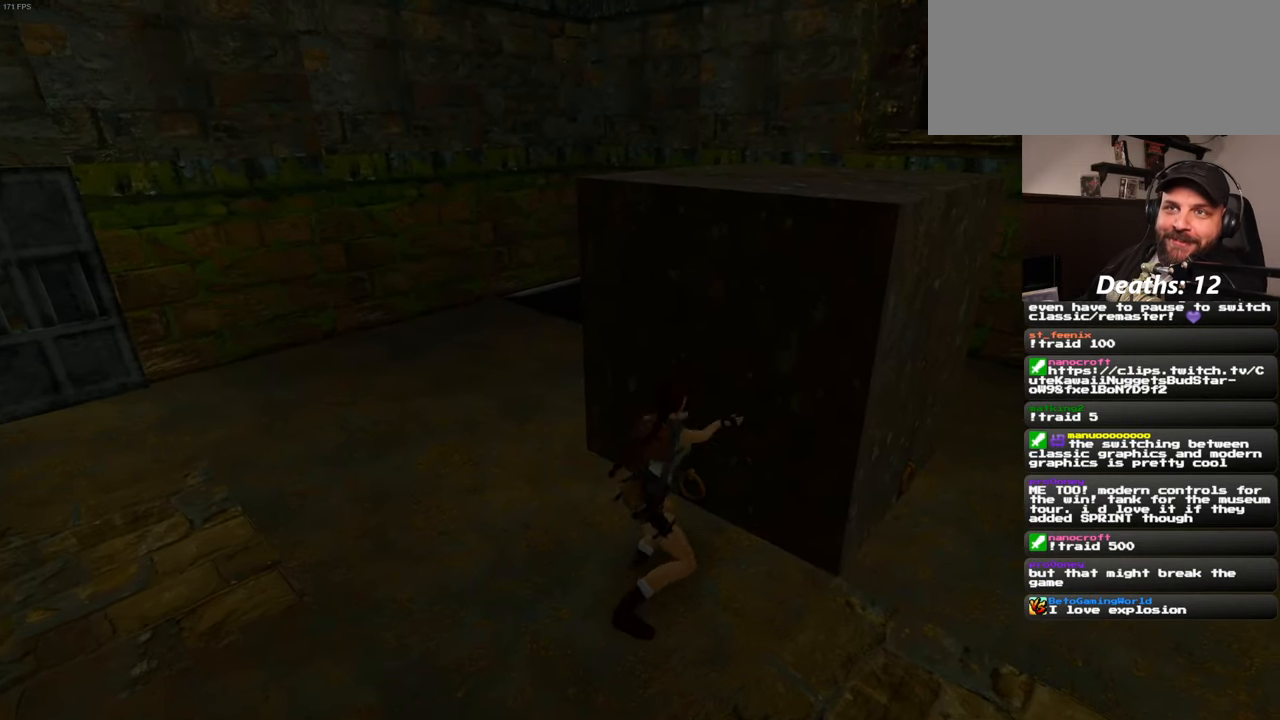
{"dt_ms": 500, "buttons": [], "left_stick": "center", "right_stick": "center", "events": []}
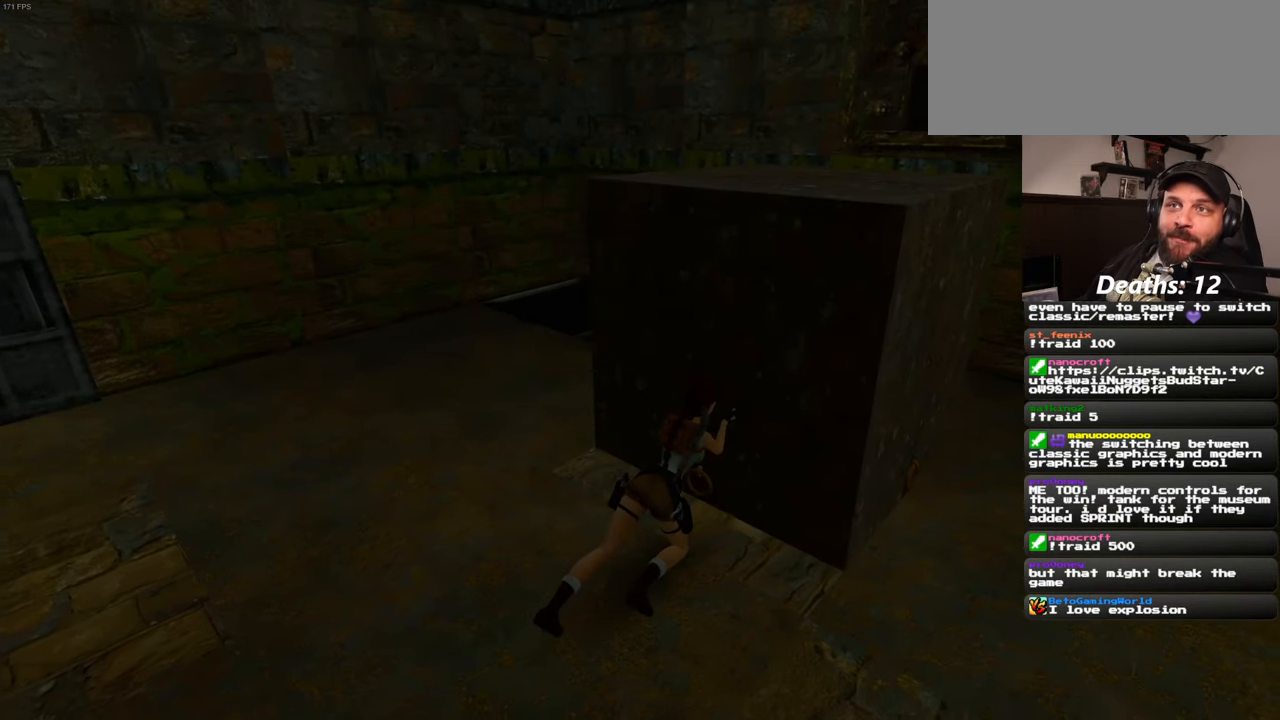
{"dt_ms": 500, "buttons": [], "left_stick": "center", "right_stick": "center", "events": []}
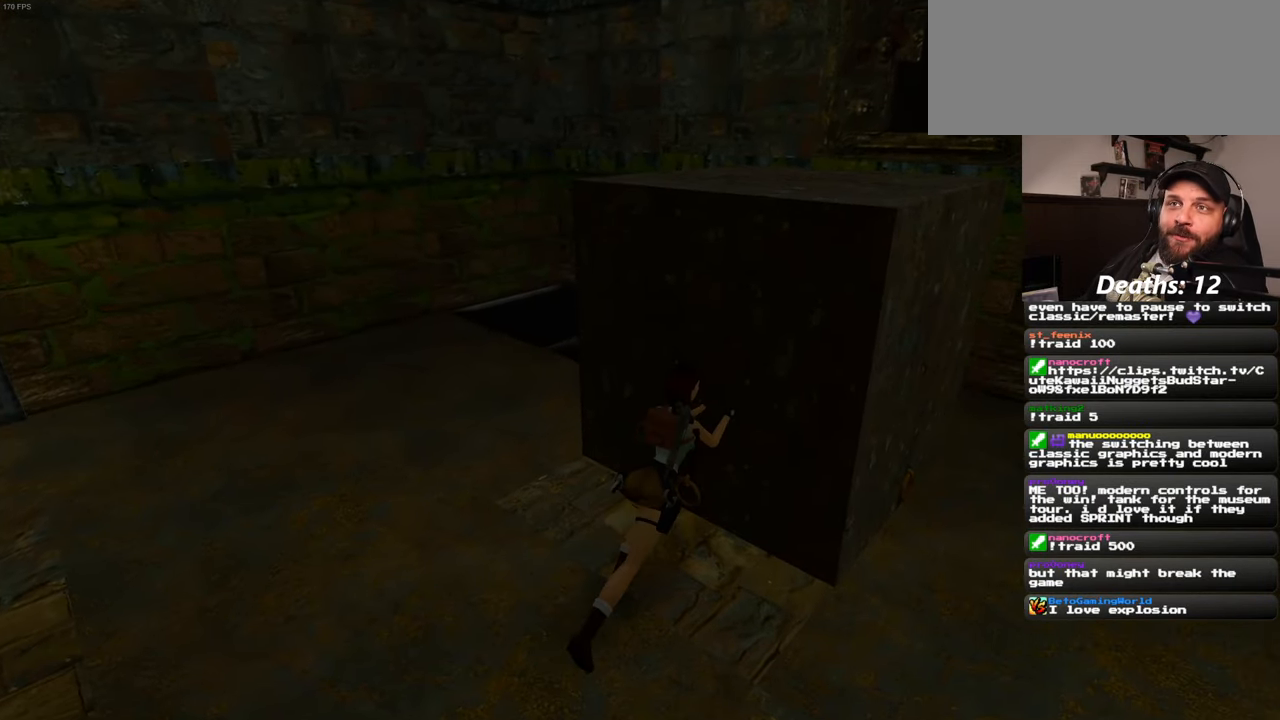
{"dt_ms": 500, "buttons": [], "left_stick": "center", "right_stick": "center", "events": []}
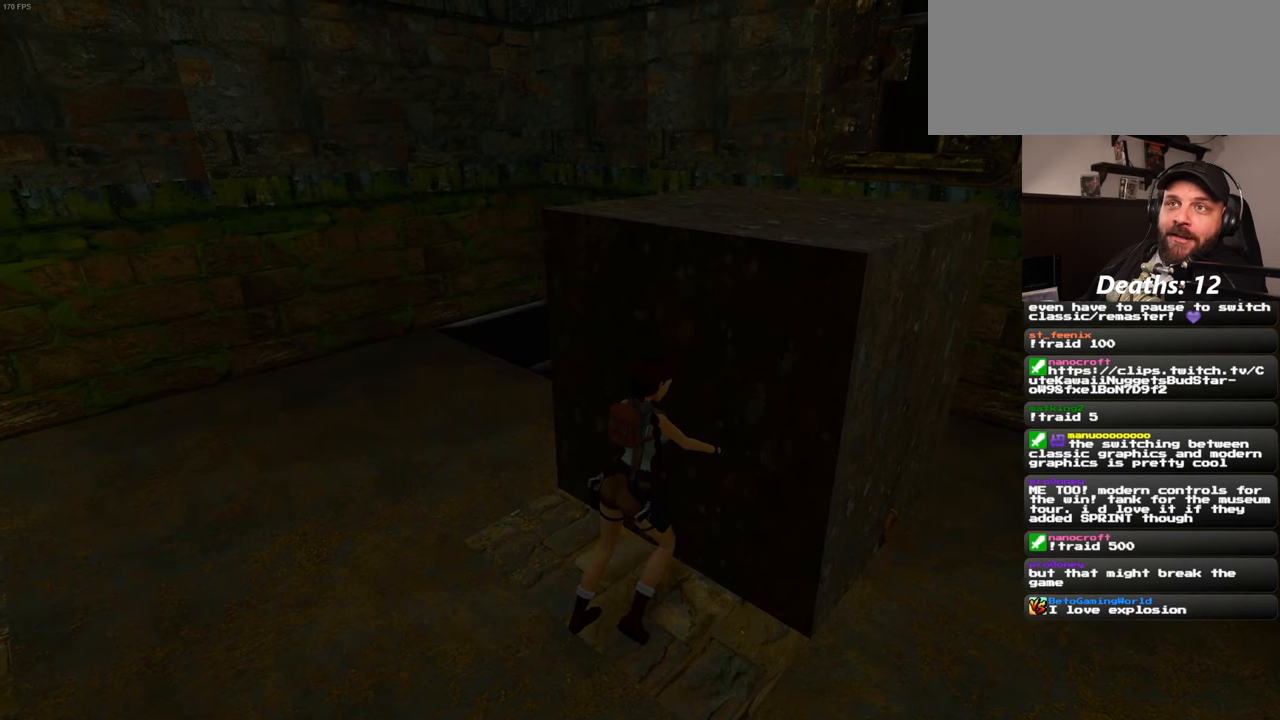
{"dt_ms": 500, "buttons": [], "left_stick": "center", "right_stick": "center", "events": []}
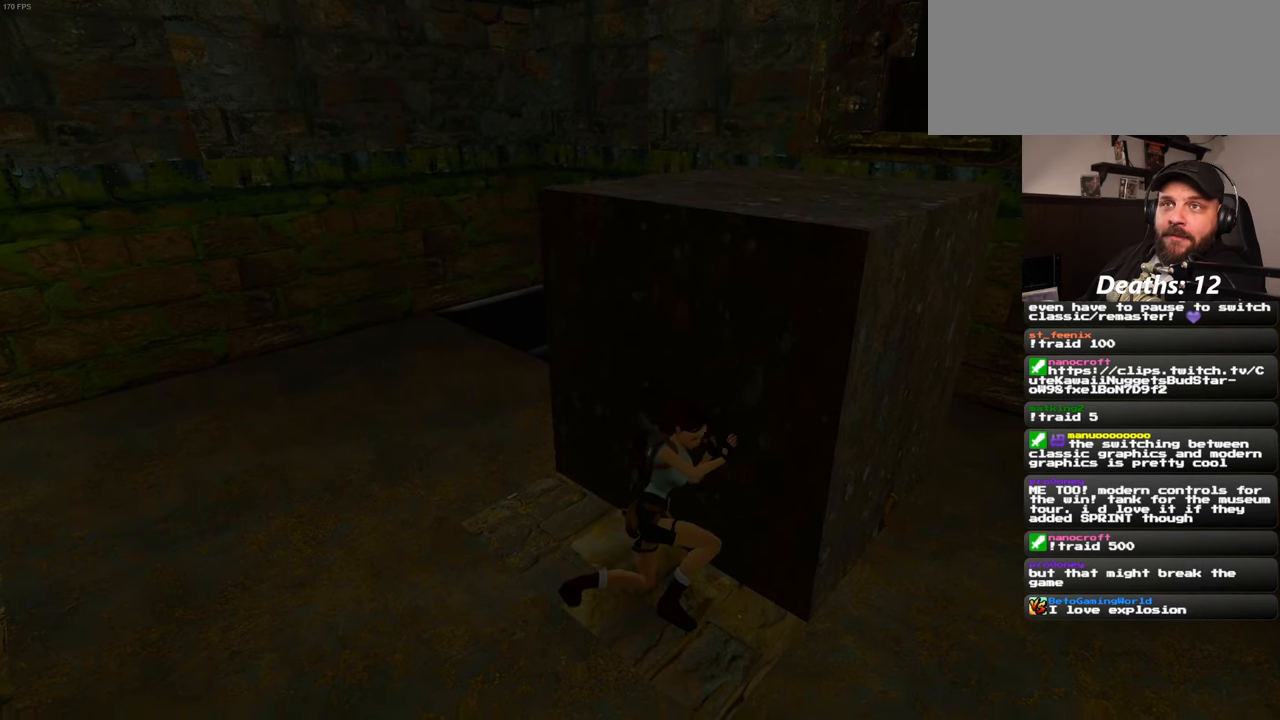
{"dt_ms": 500, "buttons": [], "left_stick": "center", "right_stick": "right", "events": [[300, "right_stick", "right"]]}
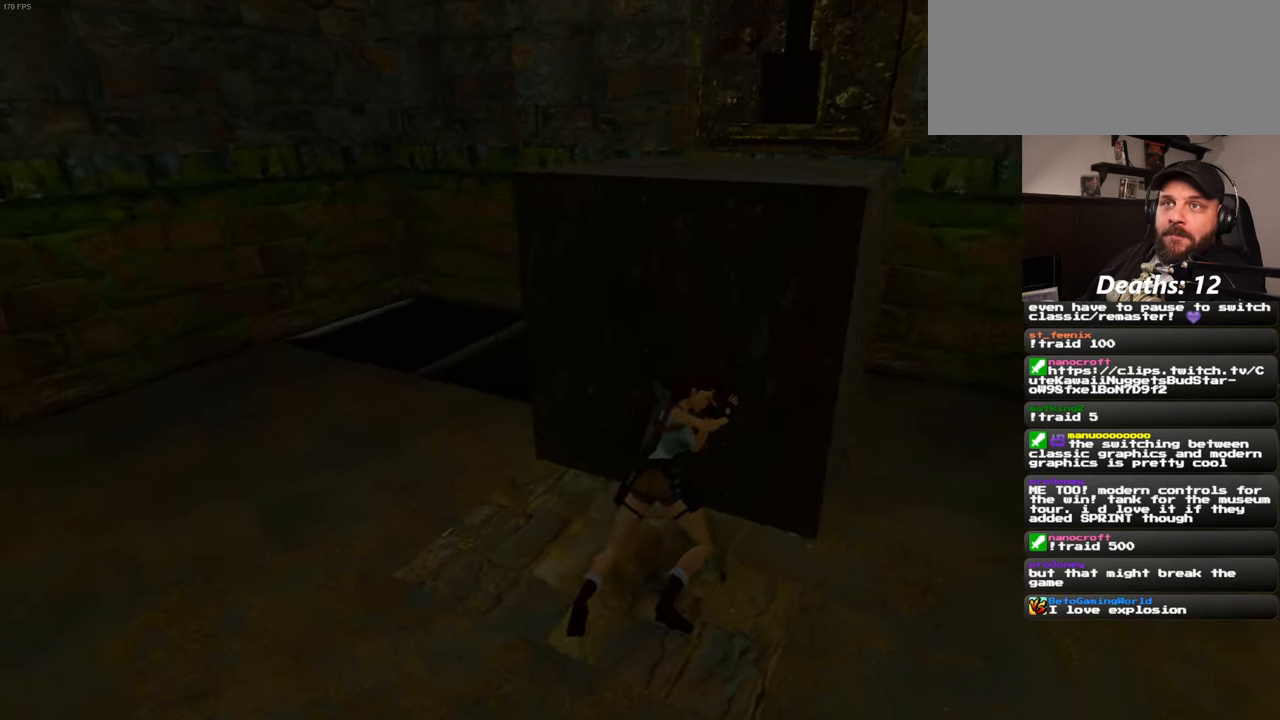
{"dt_ms": 500, "buttons": [], "left_stick": "center", "right_stick": "center", "events": [[67, "right_stick", "center"]]}
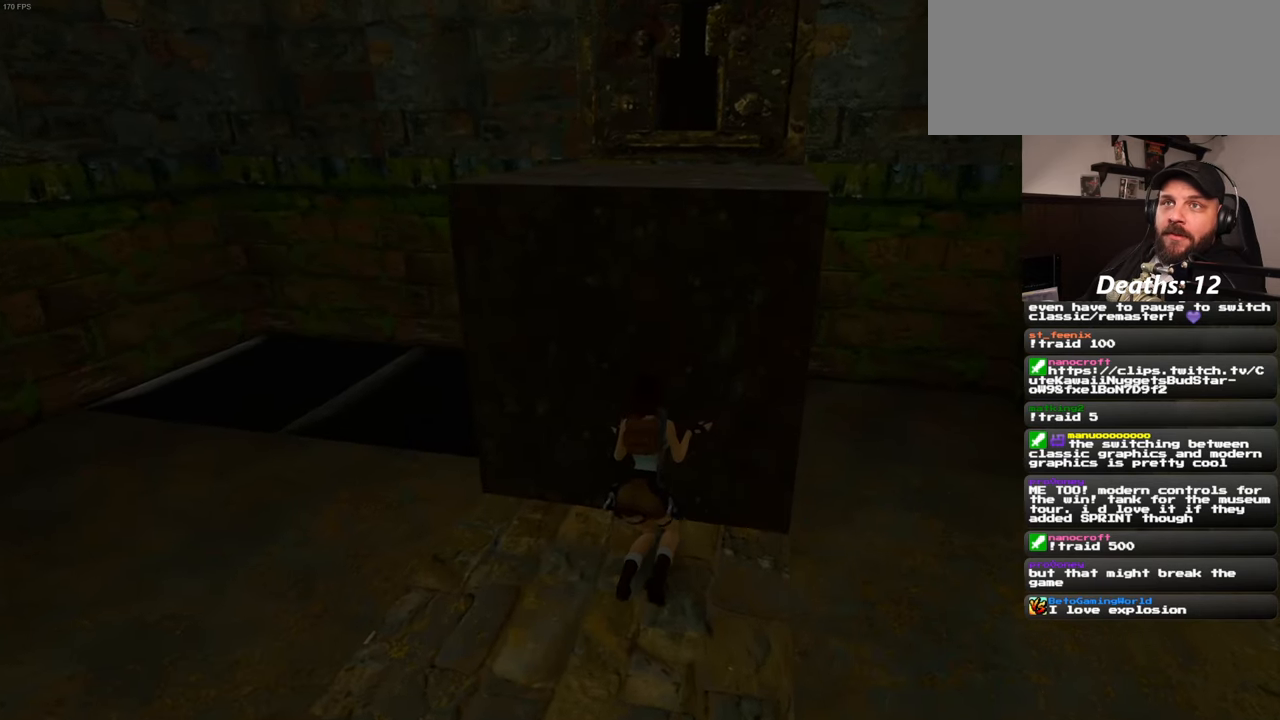
{"dt_ms": 500, "buttons": [], "left_stick": "center", "right_stick": "center", "events": []}